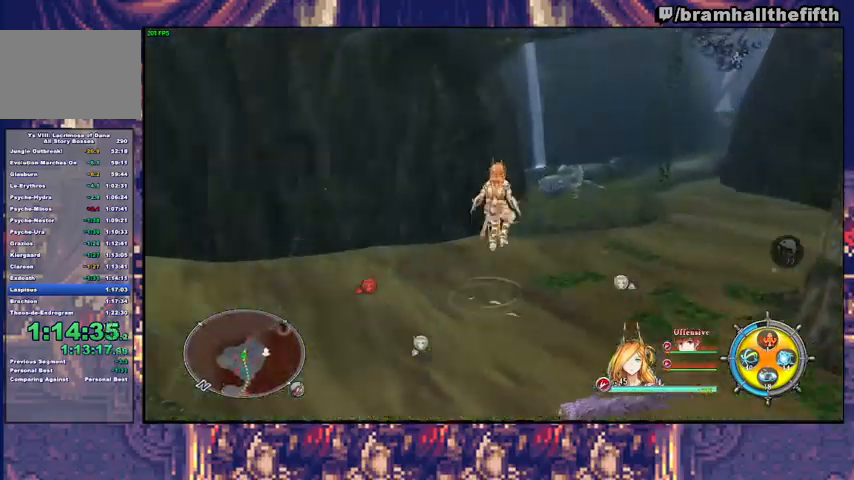
Gameplay with a controller (PlayStation layout); each line is a JSON object with the inputs held at the frame after it. "events" lists button and stick changes between this image and that frame as [ms after this image, input, new state], when the widget could be followed in between. Not read: L1 L2 R1 START.
{"buttons": [], "left_stick": "up", "right_stick": "center", "events": [[100, "CIRCLE", "up"], [233, "right_stick", "right"], [433, "right_stick", "center"]]}
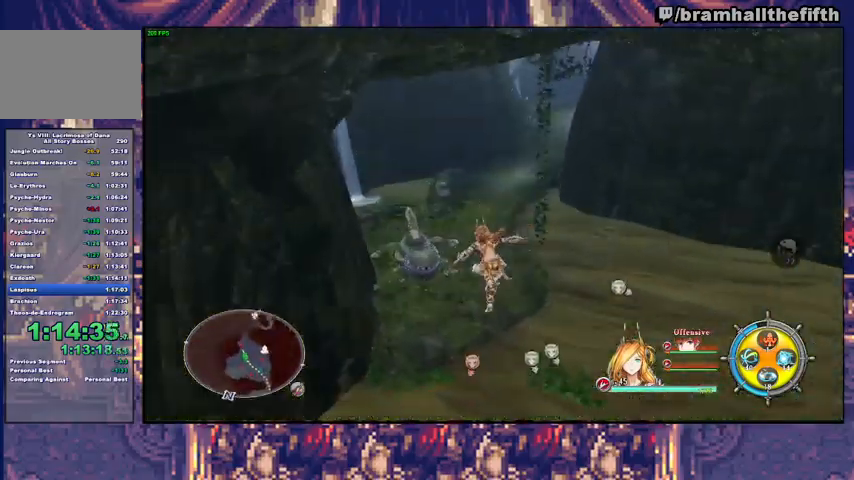
{"buttons": ["TRIANGLE"], "left_stick": "up", "right_stick": "center", "events": [[33, "TRIANGLE", "down"], [100, "TRIANGLE", "up"], [200, "TRIANGLE", "down"], [267, "TRIANGLE", "up"], [333, "TRIANGLE", "down"], [400, "TRIANGLE", "up"], [467, "TRIANGLE", "down"]]}
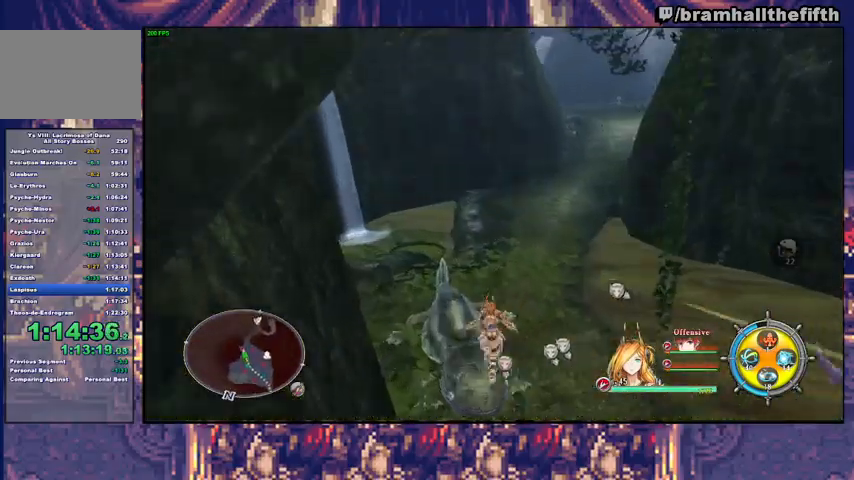
{"buttons": [], "left_stick": "up", "right_stick": "right", "events": [[267, "TRIANGLE", "up"], [433, "right_stick", "right"]]}
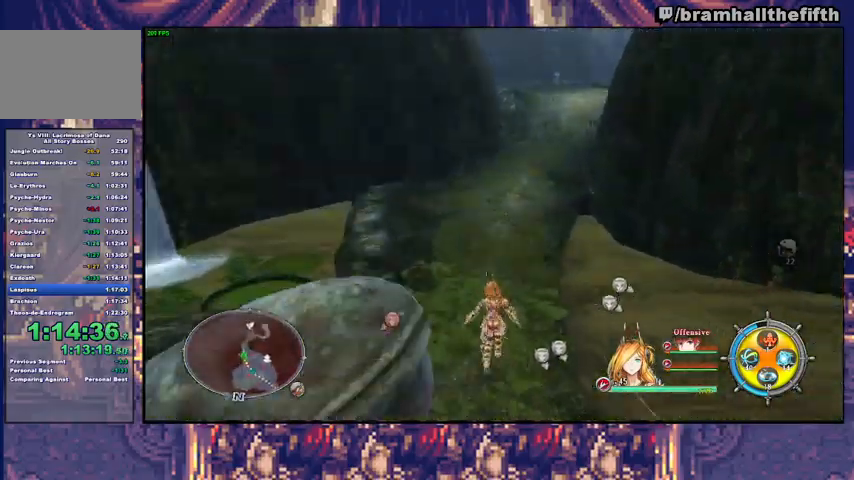
{"buttons": ["TRIANGLE"], "left_stick": "up", "right_stick": "center", "events": [[33, "right_stick", "center"], [167, "TRIANGLE", "down"], [267, "TRIANGLE", "up"], [467, "TRIANGLE", "down"]]}
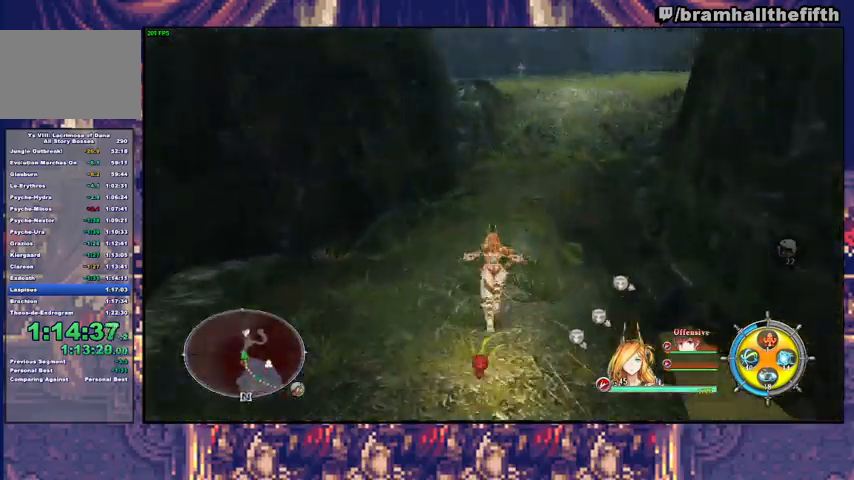
{"buttons": [], "left_stick": "up", "right_stick": "center", "events": [[33, "TRIANGLE", "up"], [100, "TRIANGLE", "down"], [167, "TRIANGLE", "up"], [333, "TRIANGLE", "down"], [400, "TRIANGLE", "up"]]}
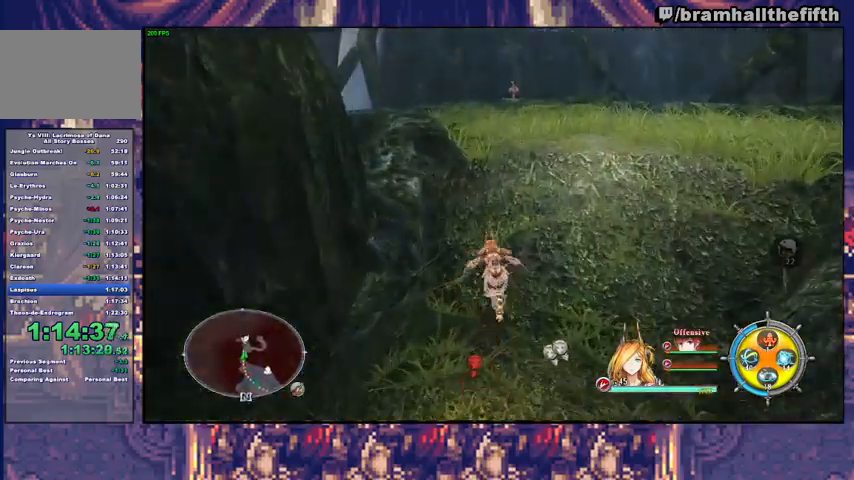
{"buttons": [], "left_stick": "up-left", "right_stick": "center", "events": [[100, "TRIANGLE", "down"], [167, "TRIANGLE", "up"], [233, "TRIANGLE", "down"], [300, "TRIANGLE", "up"], [433, "left_stick", "up-left"]]}
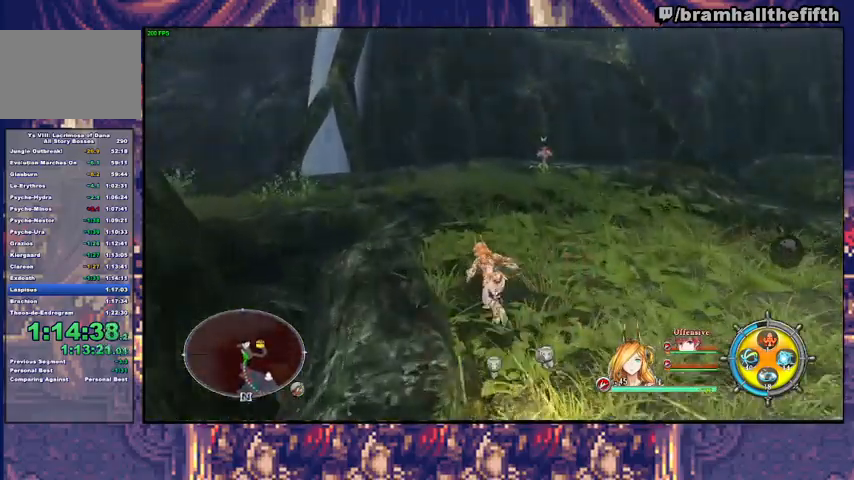
{"buttons": [], "left_stick": "up-left", "right_stick": "left", "events": [[67, "TRIANGLE", "down"], [167, "TRIANGLE", "up"], [267, "right_stick", "down-left"], [467, "right_stick", "left"]]}
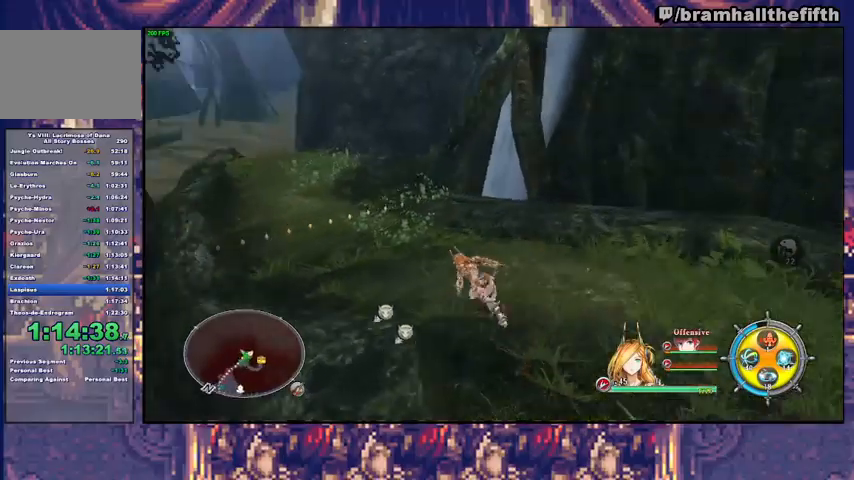
{"buttons": [], "left_stick": "center", "right_stick": "center", "events": [[167, "right_stick", "center"], [367, "left_stick", "up"], [500, "left_stick", "center"]]}
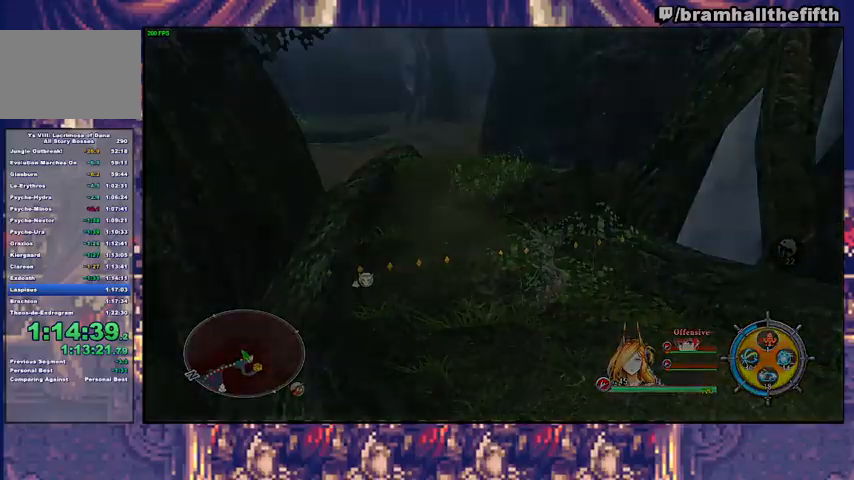
{"buttons": [], "left_stick": "up-right", "right_stick": "center", "events": [[267, "left_stick", "up-right"]]}
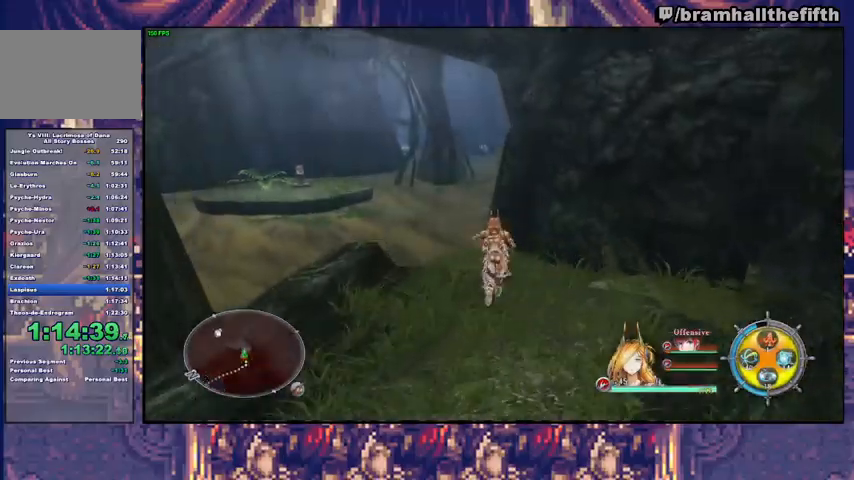
{"buttons": [], "left_stick": "up", "right_stick": "center", "events": [[267, "left_stick", "up"]]}
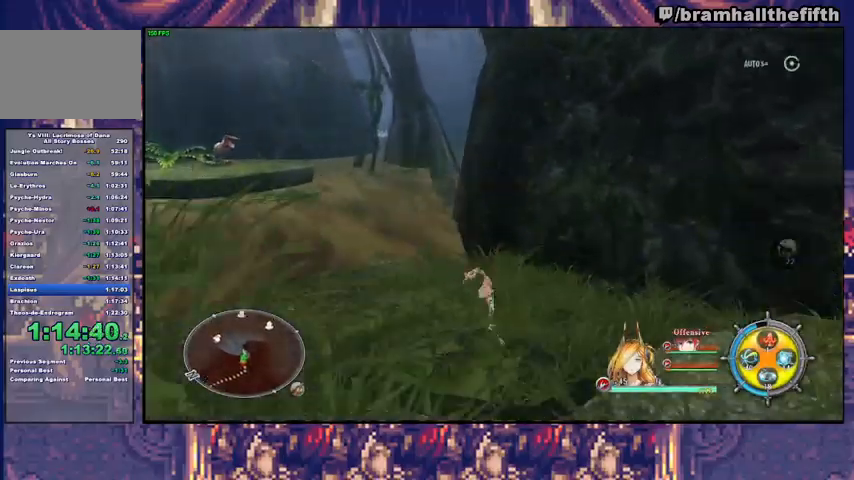
{"buttons": [], "left_stick": "up", "right_stick": "center", "events": [[100, "CIRCLE", "down"], [300, "CIRCLE", "up"]]}
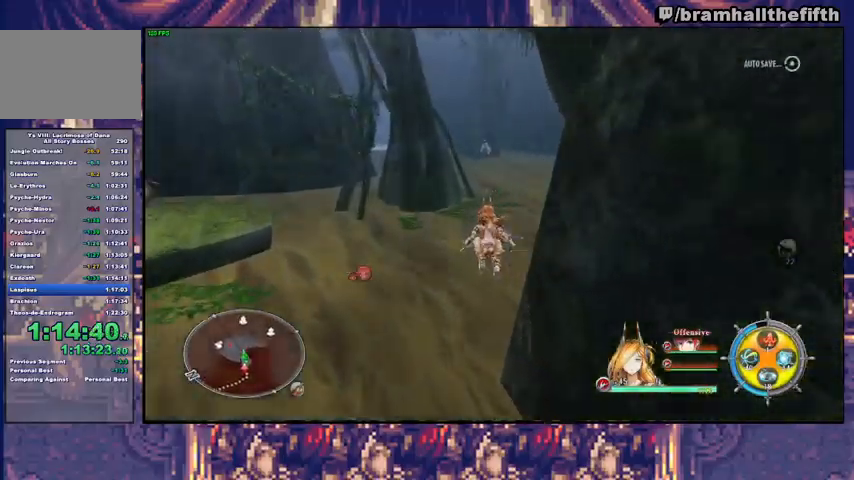
{"buttons": [], "left_stick": "up", "right_stick": "center", "events": [[67, "CIRCLE", "down"], [333, "CIRCLE", "up"]]}
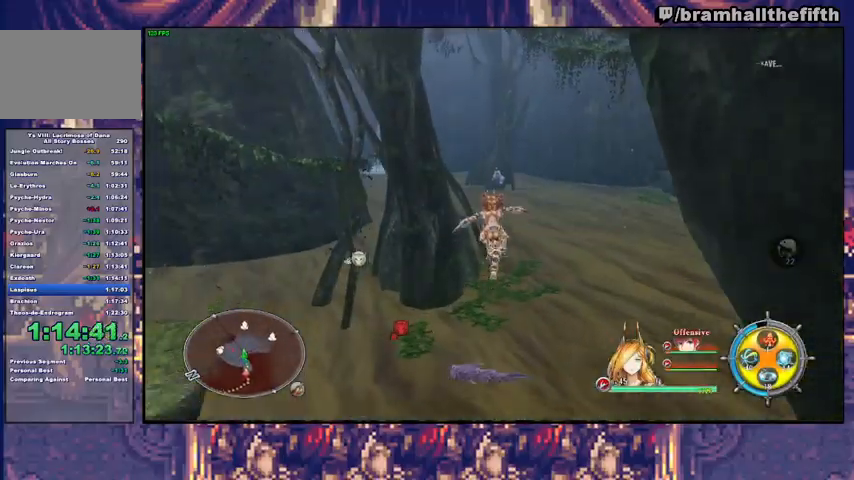
{"buttons": [], "left_stick": "up", "right_stick": "center", "events": [[33, "CIRCLE", "down"], [67, "R2", "down"], [133, "CIRCLE", "up"], [133, "R2", "up"], [167, "R2", "down"], [200, "CIRCLE", "down"], [233, "CIRCLE", "up"], [233, "R2", "up"], [300, "CIRCLE", "down"], [300, "R2", "down"], [367, "CIRCLE", "up"], [367, "R2", "up"], [433, "CIRCLE", "down"], [433, "R2", "down"], [467, "CIRCLE", "up"], [500, "R2", "up"]]}
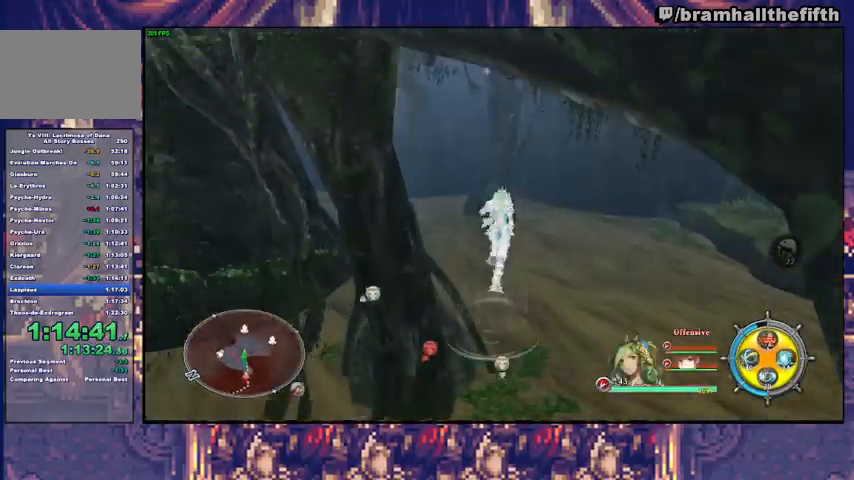
{"buttons": ["CIRCLE"], "left_stick": "up", "right_stick": "center", "events": [[33, "CIRCLE", "down"], [33, "R2", "down"], [67, "CIRCLE", "up"], [100, "R2", "up"], [167, "CIRCLE", "down"], [200, "CIRCLE", "up"], [233, "R2", "down"], [267, "CIRCLE", "down"], [300, "CIRCLE", "up"], [333, "R2", "up"], [367, "CIRCLE", "down"], [367, "R2", "down"], [467, "CIRCLE", "up"], [467, "R2", "up"], [500, "CIRCLE", "down"]]}
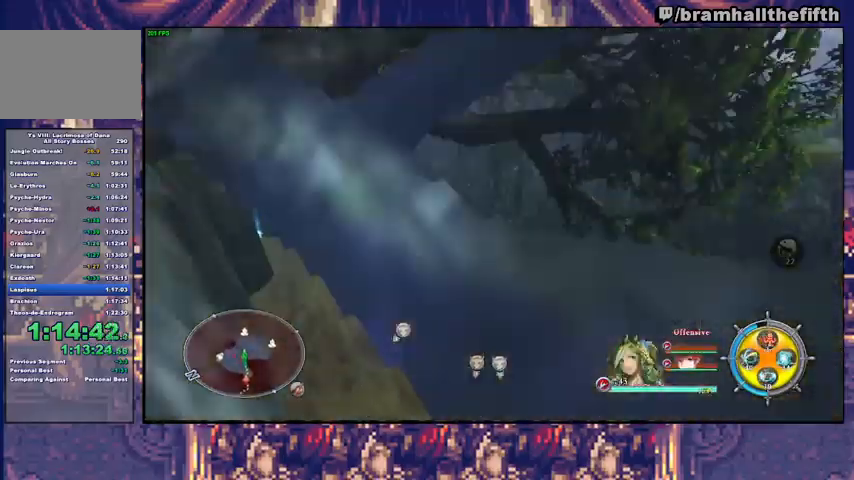
{"buttons": ["CIRCLE", "R2"], "left_stick": "up", "right_stick": "center", "events": [[33, "R2", "down"], [67, "CIRCLE", "up"], [100, "R2", "up"], [133, "CIRCLE", "down"], [133, "R2", "down"], [200, "CIRCLE", "up"], [233, "CIRCLE", "down"], [300, "CIRCLE", "up"], [300, "R2", "up"], [333, "CIRCLE", "down"], [367, "R2", "down"], [400, "CIRCLE", "up"], [433, "R2", "up"], [467, "CIRCLE", "down"], [467, "R2", "down"]]}
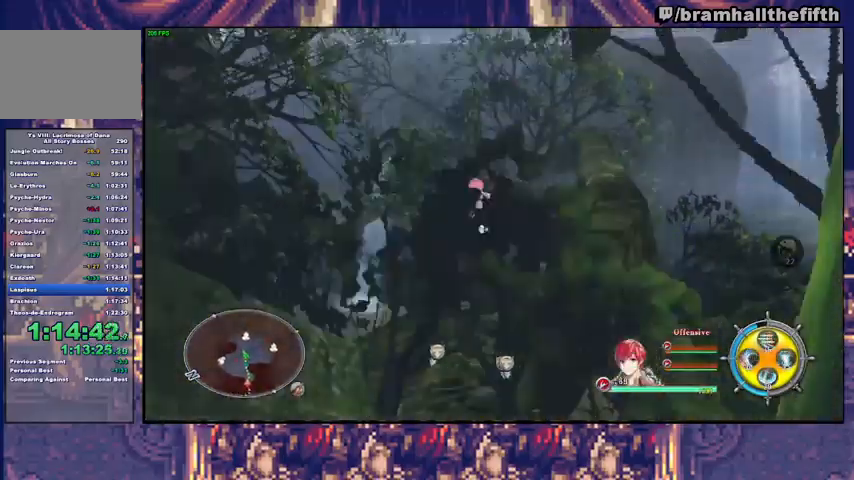
{"buttons": [], "left_stick": "up", "right_stick": "down-left", "events": [[33, "CIRCLE", "up"], [33, "R2", "up"], [100, "CIRCLE", "down"], [100, "R2", "down"], [167, "CIRCLE", "up"], [167, "R2", "up"], [200, "CIRCLE", "down"], [200, "R2", "down"], [267, "CIRCLE", "up"], [300, "CIRCLE", "down"], [367, "CIRCLE", "up"], [367, "R2", "up"], [400, "right_stick", "down-left"]]}
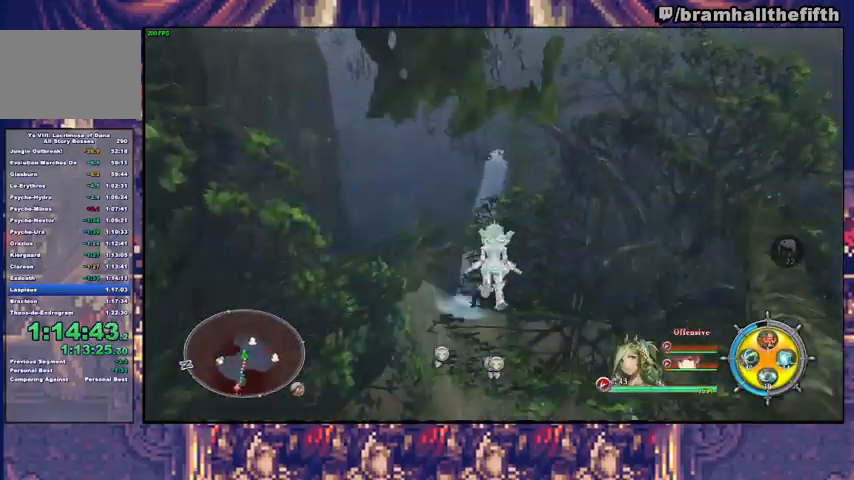
{"buttons": [], "left_stick": "up-right", "right_stick": "center", "events": [[233, "right_stick", "center"], [300, "R2", "down"], [333, "CIRCLE", "down"], [333, "left_stick", "up-right"], [400, "CIRCLE", "up"], [400, "R2", "up"], [433, "R2", "down"], [467, "CIRCLE", "down"], [500, "CIRCLE", "up"], [500, "R2", "up"]]}
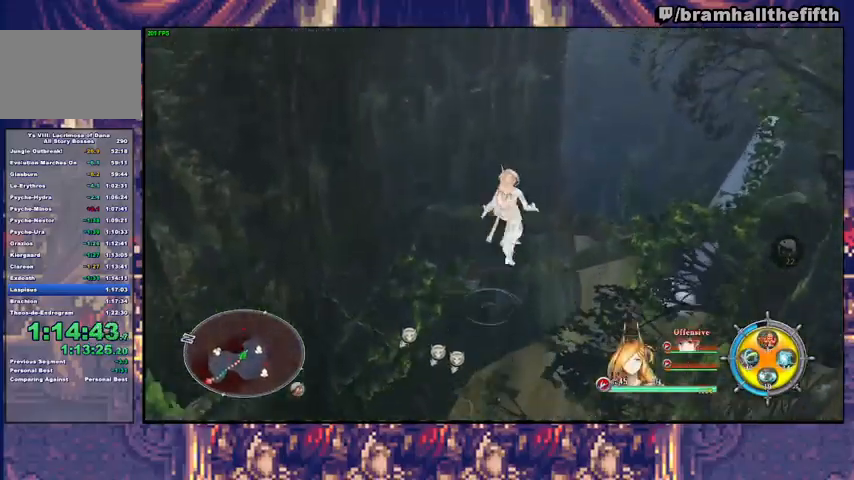
{"buttons": ["CIRCLE", "R2"], "left_stick": "up", "right_stick": "center", "events": [[67, "CIRCLE", "down"], [67, "R2", "down"], [100, "R2", "up"], [133, "CIRCLE", "up"], [167, "CIRCLE", "down"], [167, "R2", "down"], [233, "CIRCLE", "up"], [233, "R2", "up"], [267, "CIRCLE", "down"], [267, "R2", "down"], [333, "CIRCLE", "up"], [333, "R2", "up"], [400, "CIRCLE", "down"], [400, "R2", "down"], [400, "left_stick", "up"], [467, "CIRCLE", "up"], [500, "CIRCLE", "down"]]}
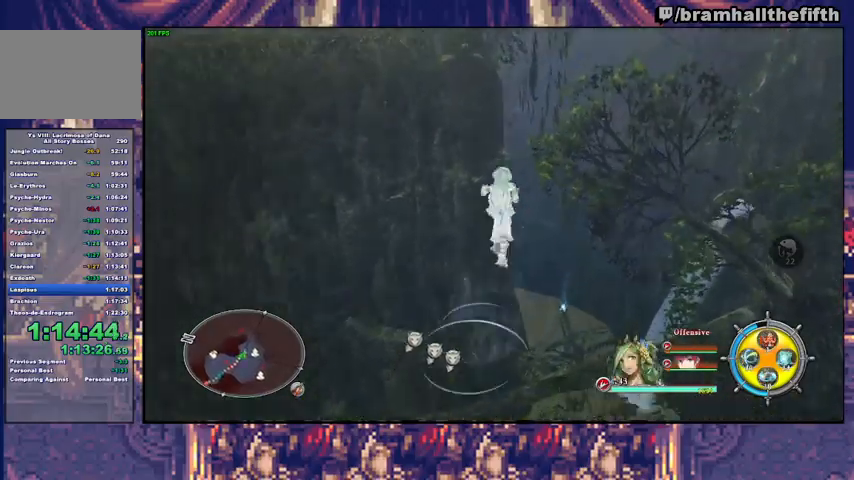
{"buttons": [], "left_stick": "up-right", "right_stick": "center", "events": [[33, "CIRCLE", "up"], [33, "R2", "up"], [33, "left_stick", "up-right"], [100, "CIRCLE", "down"], [100, "R2", "down"], [133, "CIRCLE", "up"], [167, "R2", "up"], [233, "CIRCLE", "down"], [233, "R2", "down"], [267, "CIRCLE", "up"], [300, "R2", "up"], [333, "CIRCLE", "down"], [333, "R2", "down"], [400, "CIRCLE", "up"], [433, "R2", "up"]]}
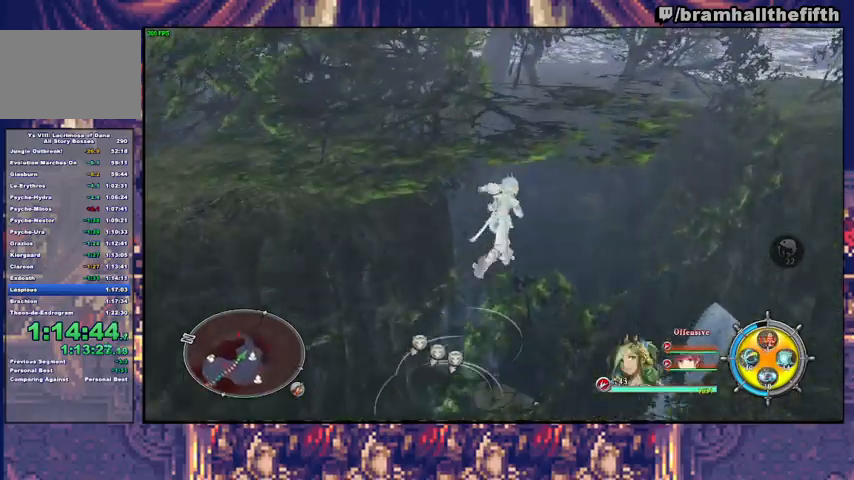
{"buttons": ["CIRCLE", "R2"], "left_stick": "up-right", "right_stick": "center", "events": [[33, "right_stick", "down-left"], [200, "right_stick", "center"], [467, "CIRCLE", "down"], [467, "R2", "down"]]}
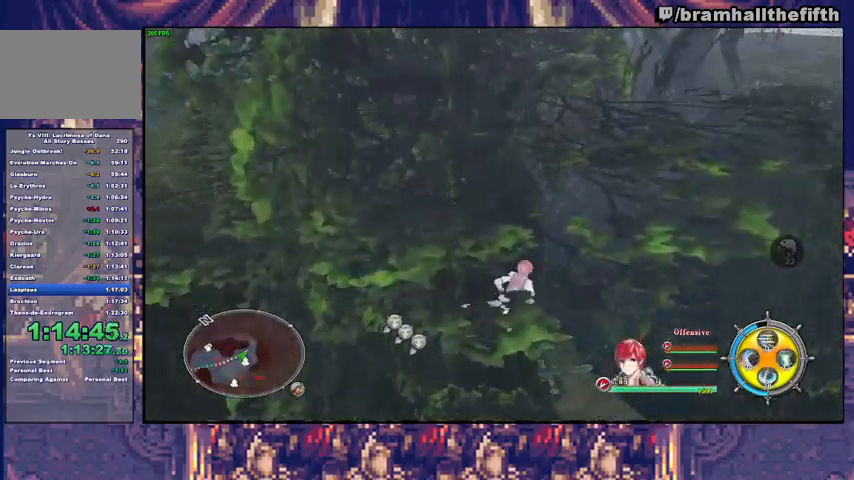
{"buttons": [], "left_stick": "up-right", "right_stick": "left", "events": [[33, "CIRCLE", "up"], [33, "R2", "up"], [100, "CIRCLE", "down"], [100, "R2", "down"], [167, "CIRCLE", "up"], [167, "R2", "up"], [233, "CIRCLE", "down"], [233, "R2", "down"], [267, "CIRCLE", "up"], [333, "CIRCLE", "down"], [400, "CIRCLE", "up"], [400, "R2", "up"], [500, "right_stick", "left"]]}
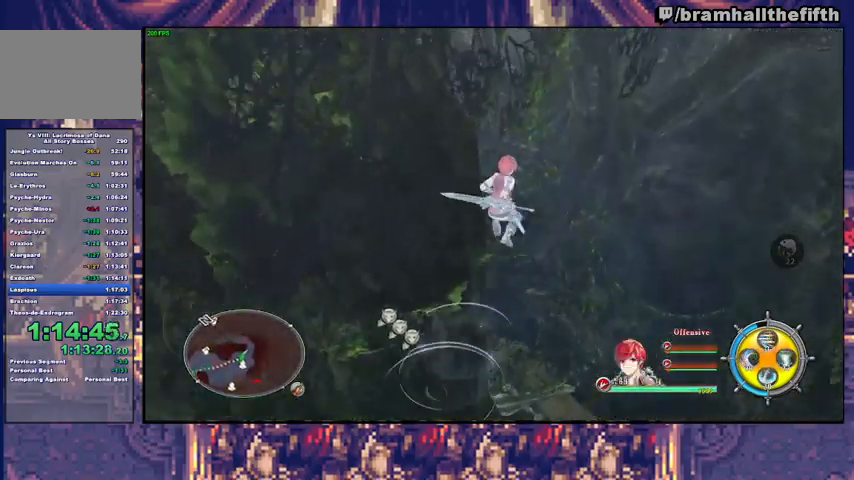
{"buttons": ["R2"], "left_stick": "up-right", "right_stick": "center", "events": [[200, "right_stick", "center"], [300, "R2", "down"], [333, "CIRCLE", "down"], [367, "CIRCLE", "up"], [400, "R2", "up"], [467, "CIRCLE", "down"], [467, "R2", "down"], [500, "CIRCLE", "up"]]}
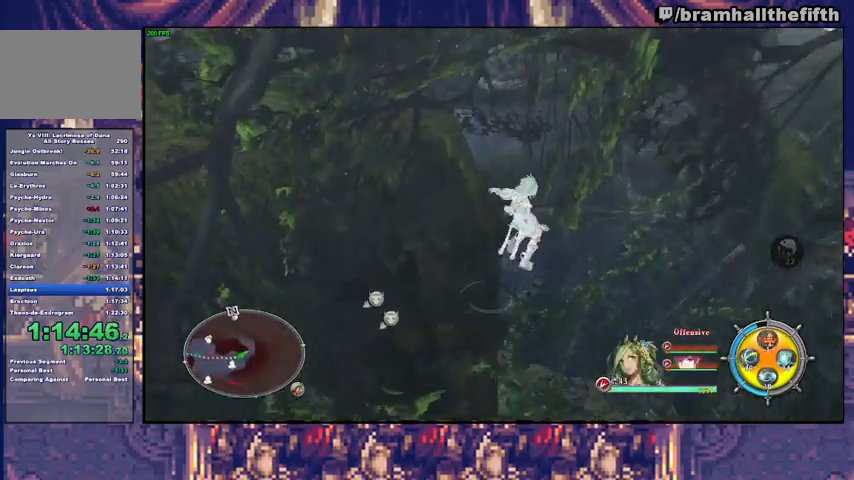
{"buttons": [], "left_stick": "up", "right_stick": "center", "events": [[67, "CIRCLE", "down"], [67, "left_stick", "up"], [133, "CIRCLE", "up"], [133, "R2", "up"], [167, "R2", "down"], [200, "CIRCLE", "down"], [233, "CIRCLE", "up"], [233, "R2", "up"], [300, "right_stick", "left"], [433, "right_stick", "center"]]}